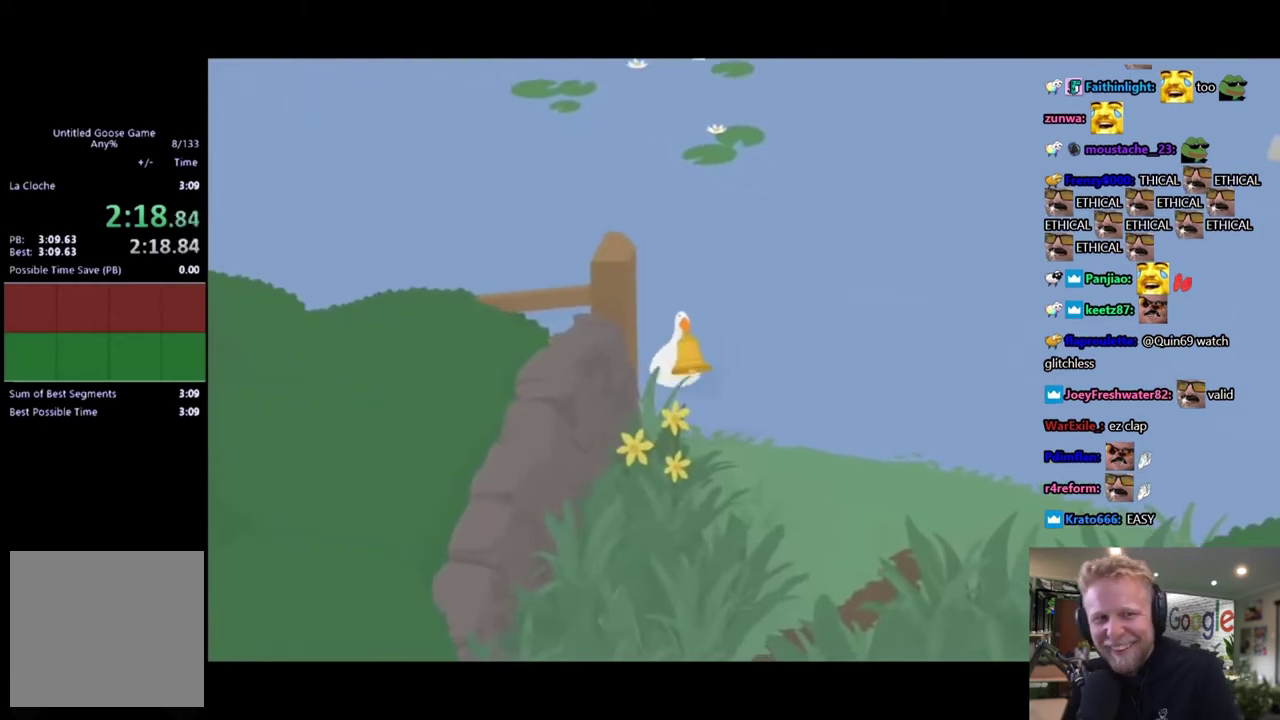
Gameplay with a controller (Xbox layout); each line is a JSON object with the inputs held at the frame after it. "button_events" lists button changes between this image and that frame as [ms after this image, input, new state], when the widget could be followed in between (sticks are given only as held states). This document gives stick clicks only as held states, not as events.
{"buttons": ["A"], "left_stick": "down", "right_stick": "center", "button_events": []}
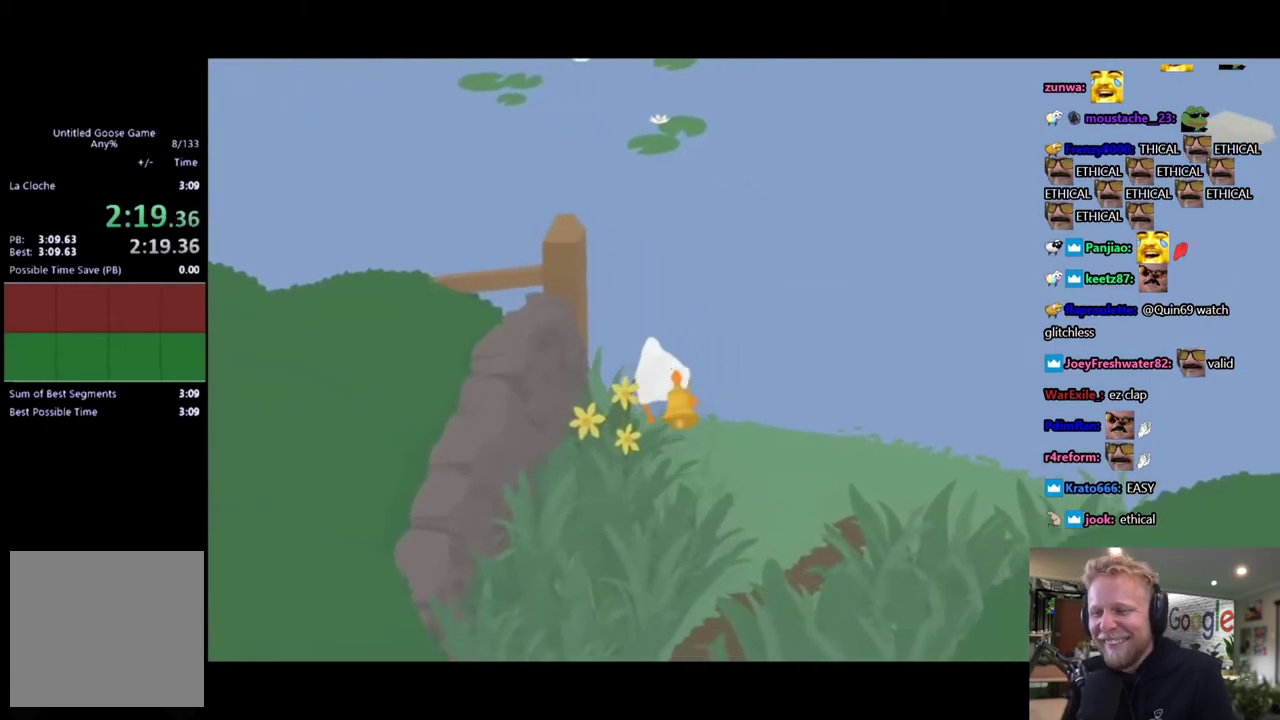
{"buttons": ["A"], "left_stick": "down", "right_stick": "center", "button_events": []}
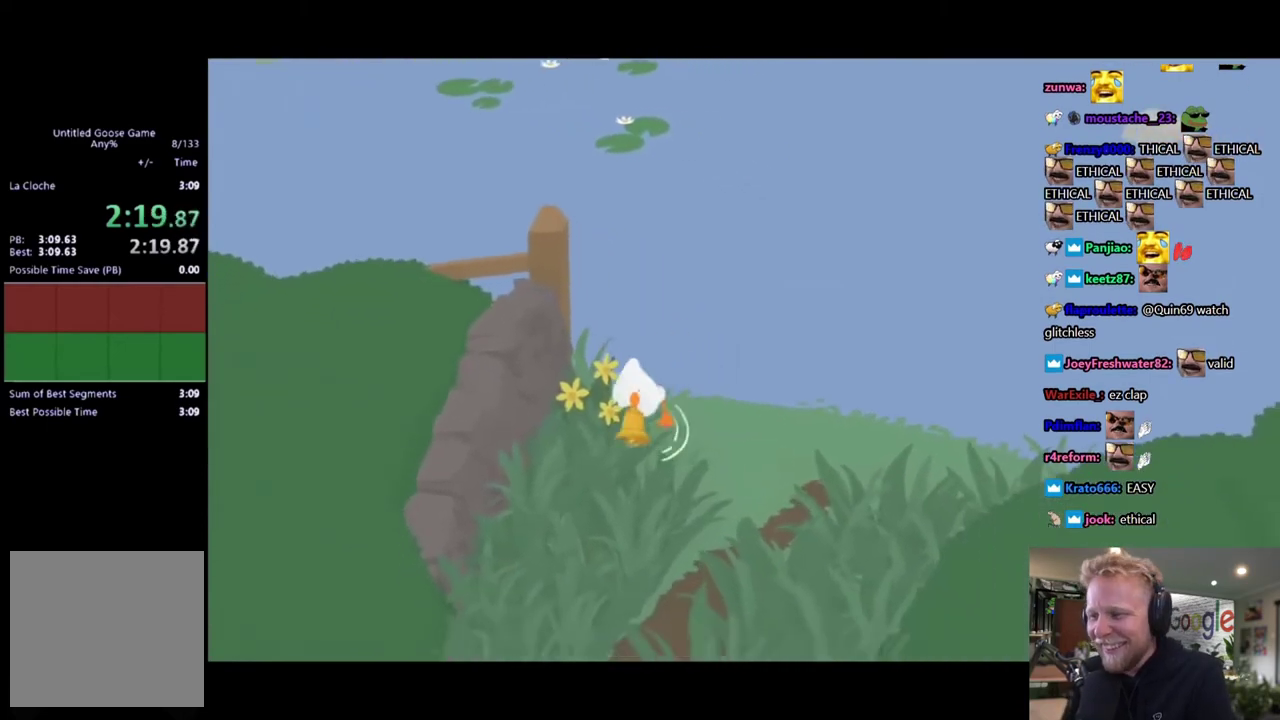
{"buttons": ["A"], "left_stick": "down", "right_stick": "center", "button_events": []}
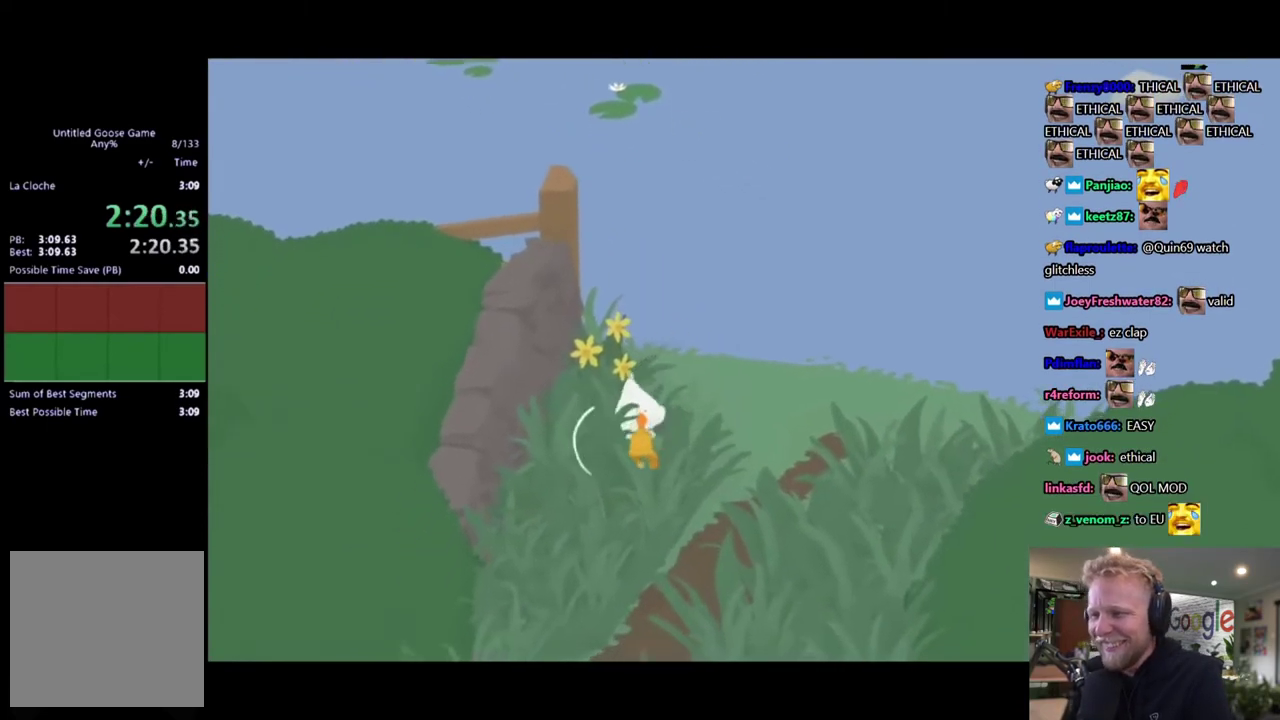
{"buttons": ["A"], "left_stick": "down", "right_stick": "center", "button_events": []}
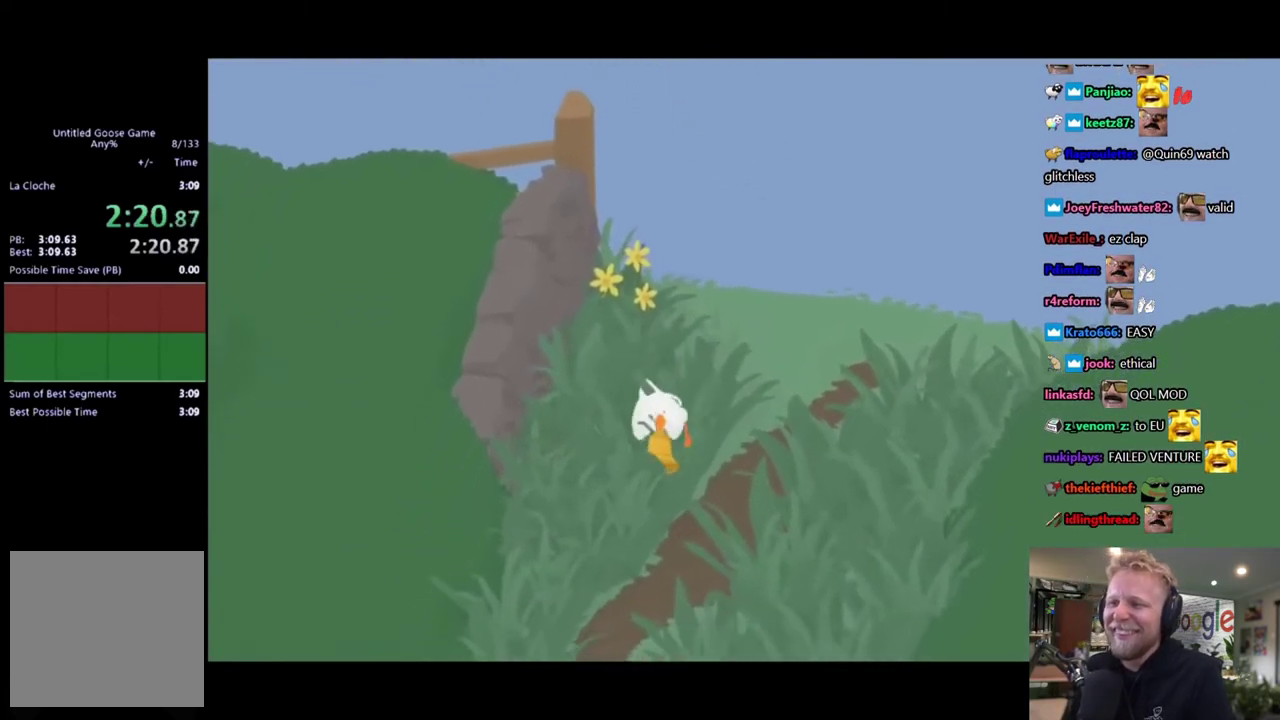
{"buttons": ["A"], "left_stick": "down", "right_stick": "center", "button_events": []}
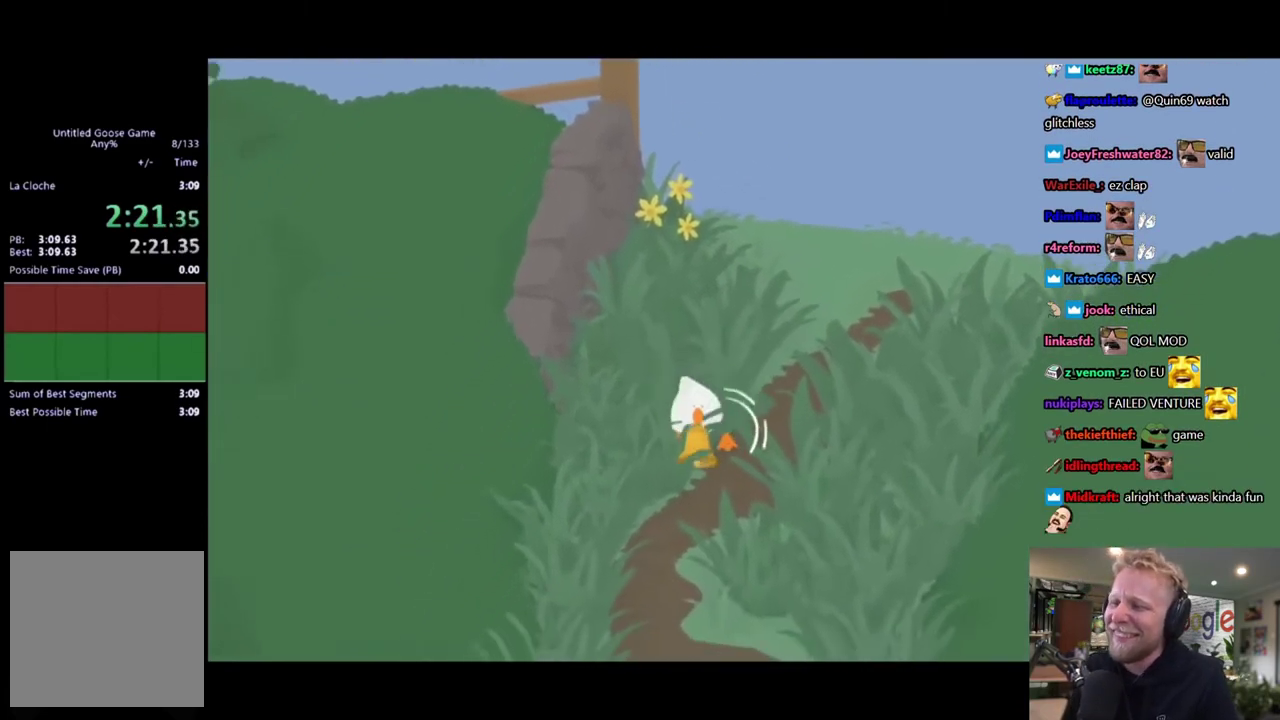
{"buttons": ["A"], "left_stick": "down", "right_stick": "center", "button_events": []}
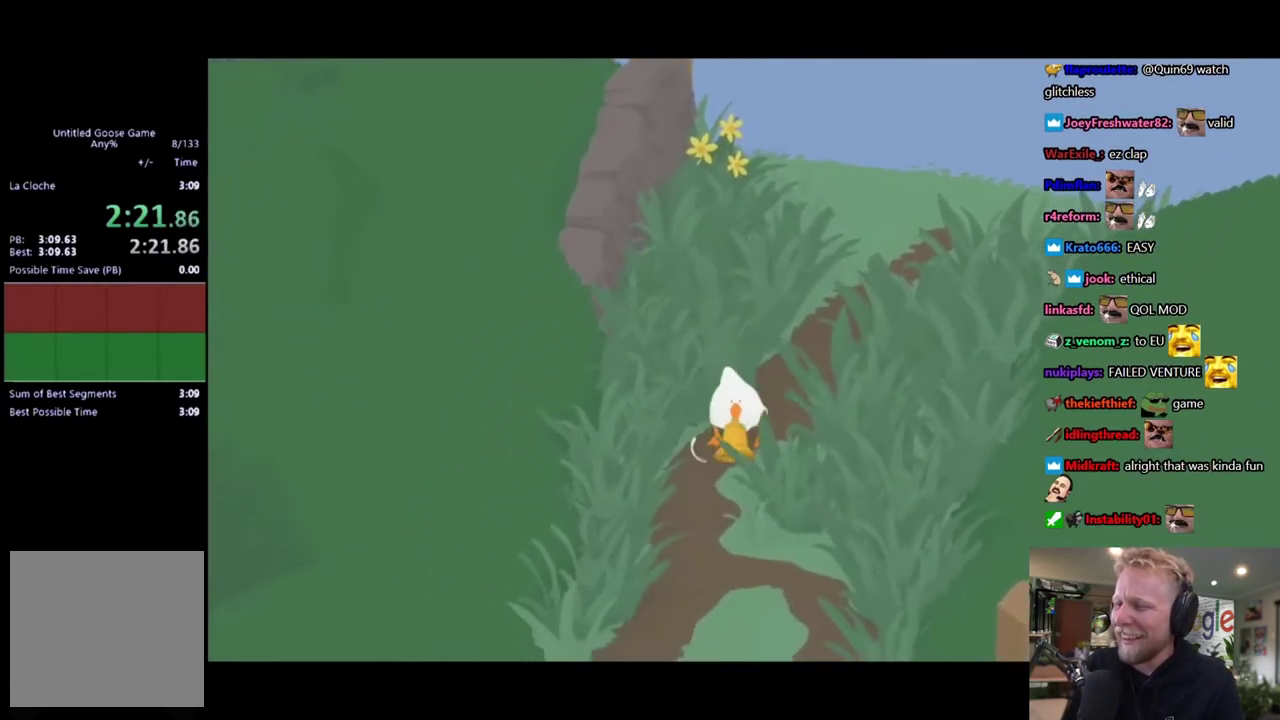
{"buttons": ["A"], "left_stick": "down", "right_stick": "center", "button_events": []}
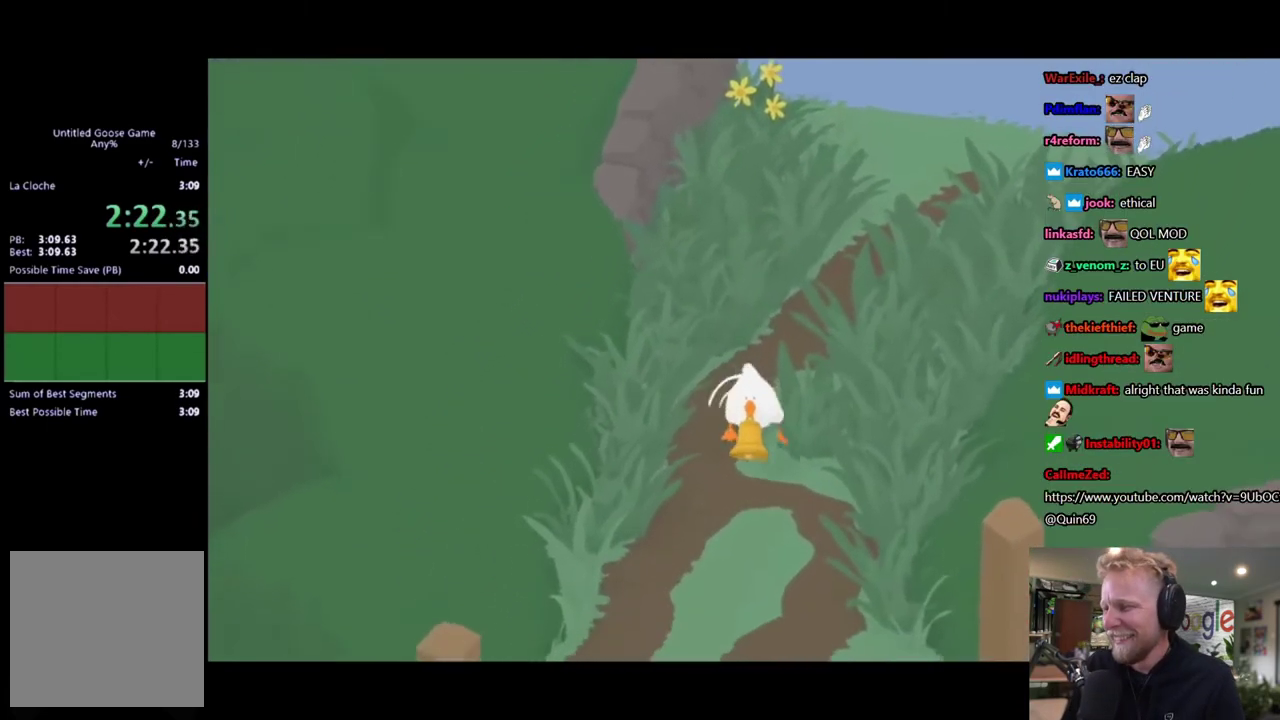
{"buttons": ["A"], "left_stick": "down", "right_stick": "center", "button_events": []}
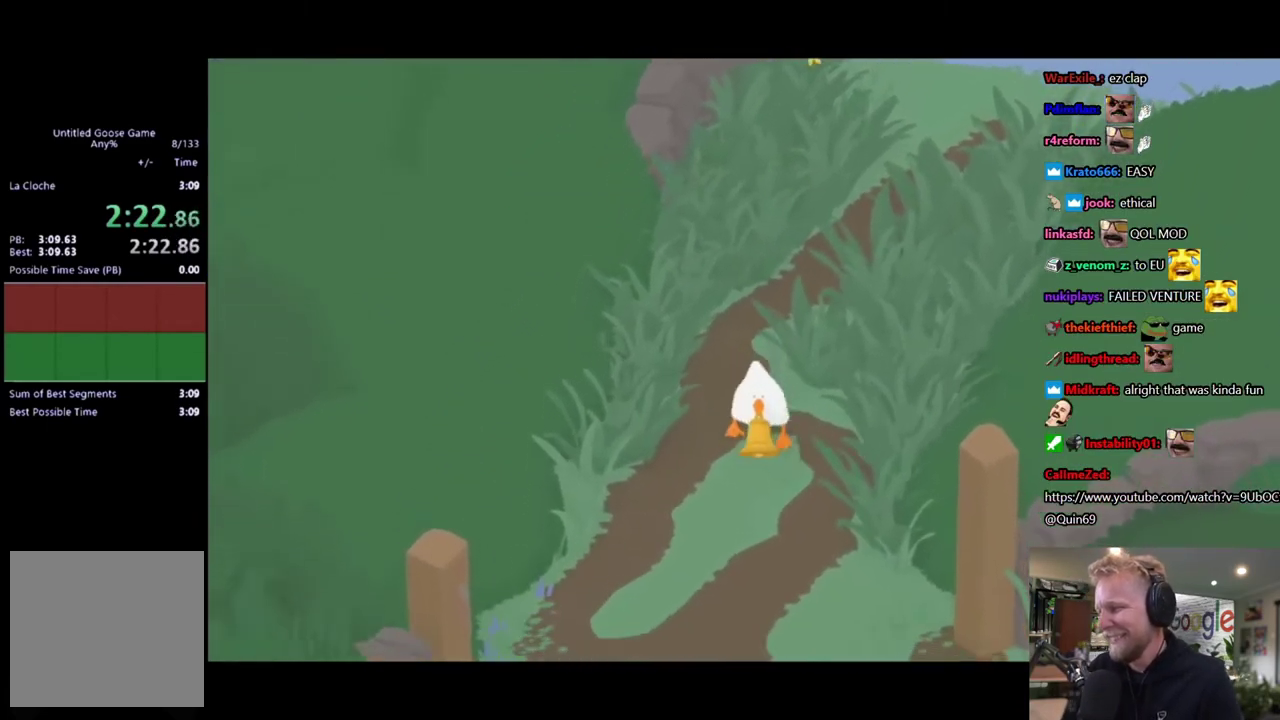
{"buttons": ["A"], "left_stick": "down", "right_stick": "center", "button_events": []}
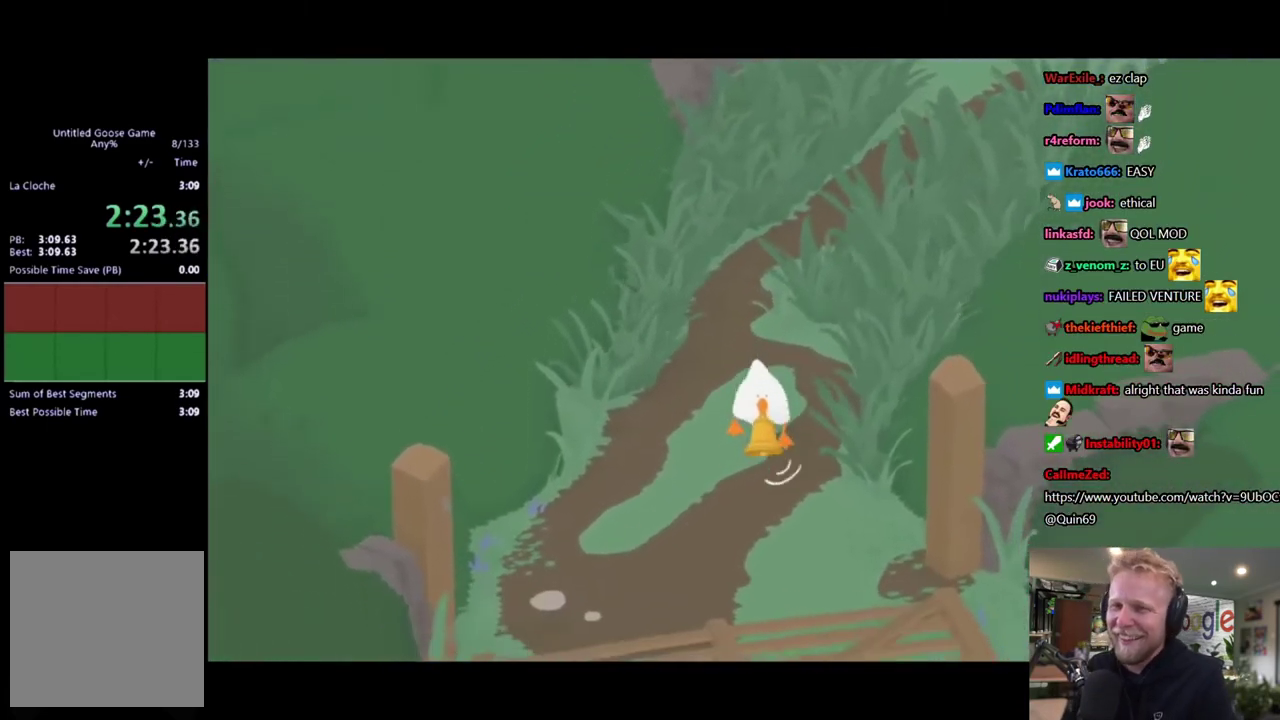
{"buttons": ["A"], "left_stick": "down", "right_stick": "center", "button_events": []}
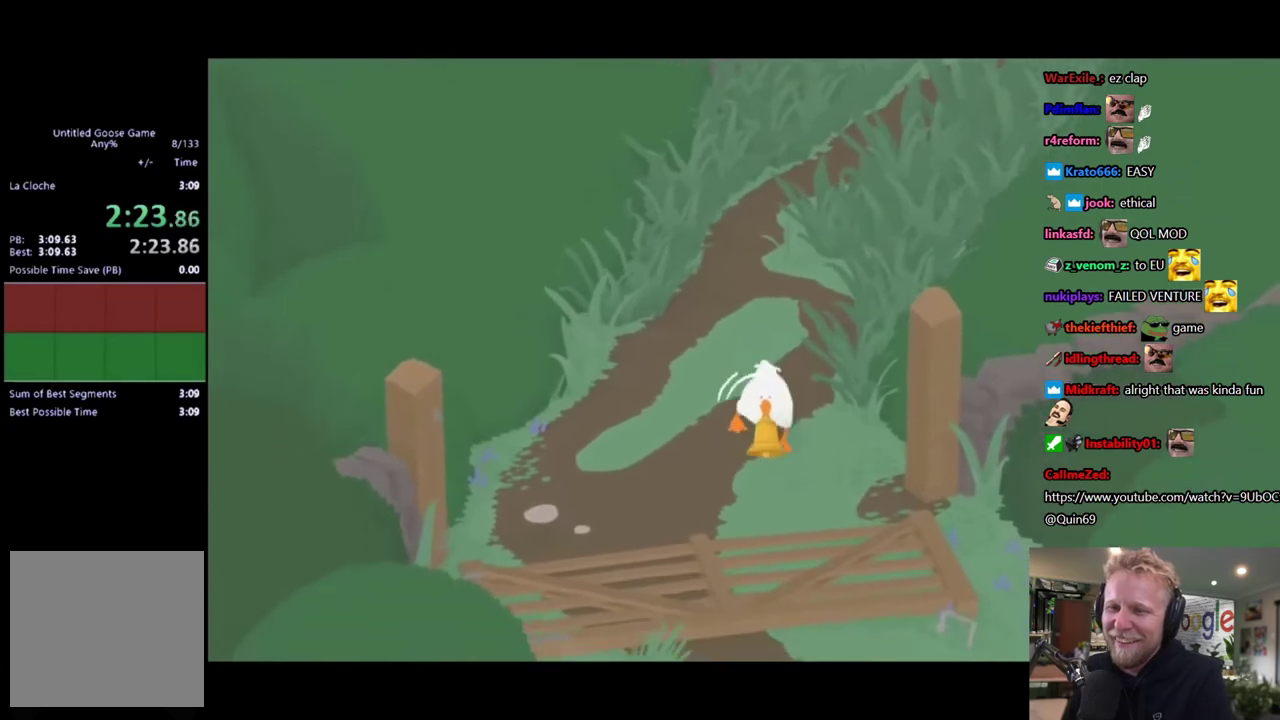
{"buttons": ["A"], "left_stick": "down", "right_stick": "center", "button_events": []}
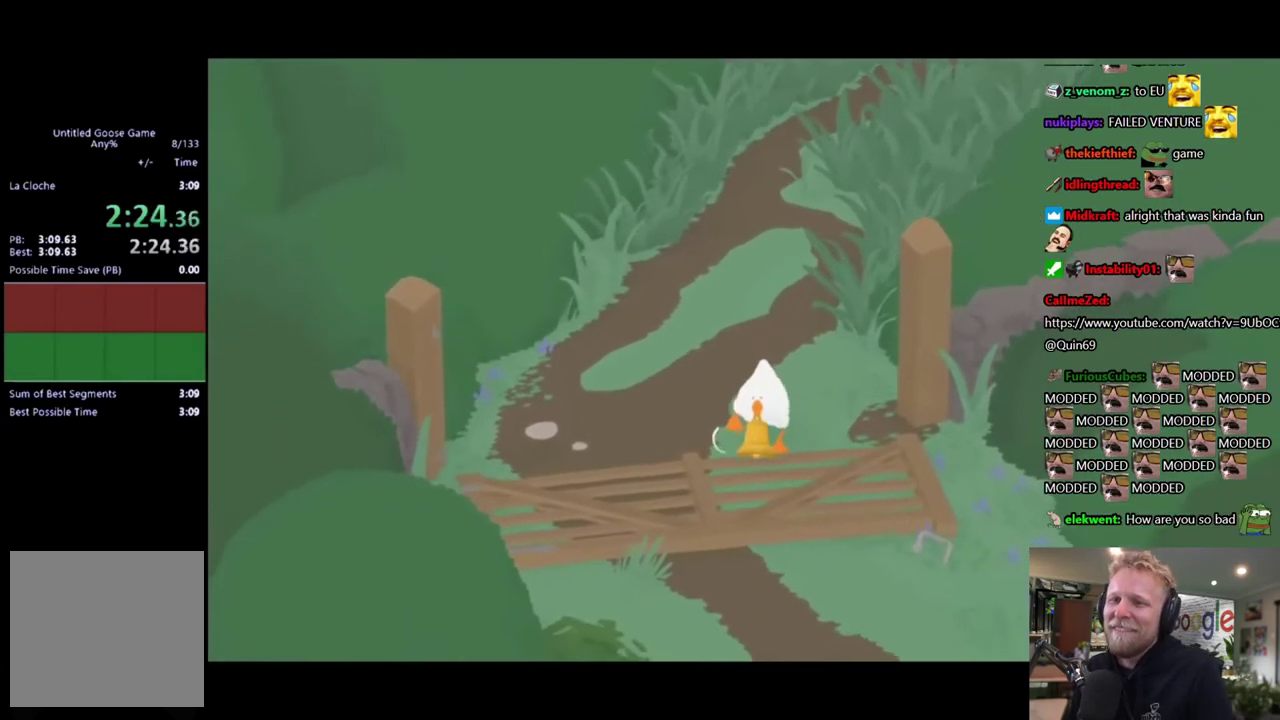
{"buttons": ["A"], "left_stick": "down", "right_stick": "center", "button_events": []}
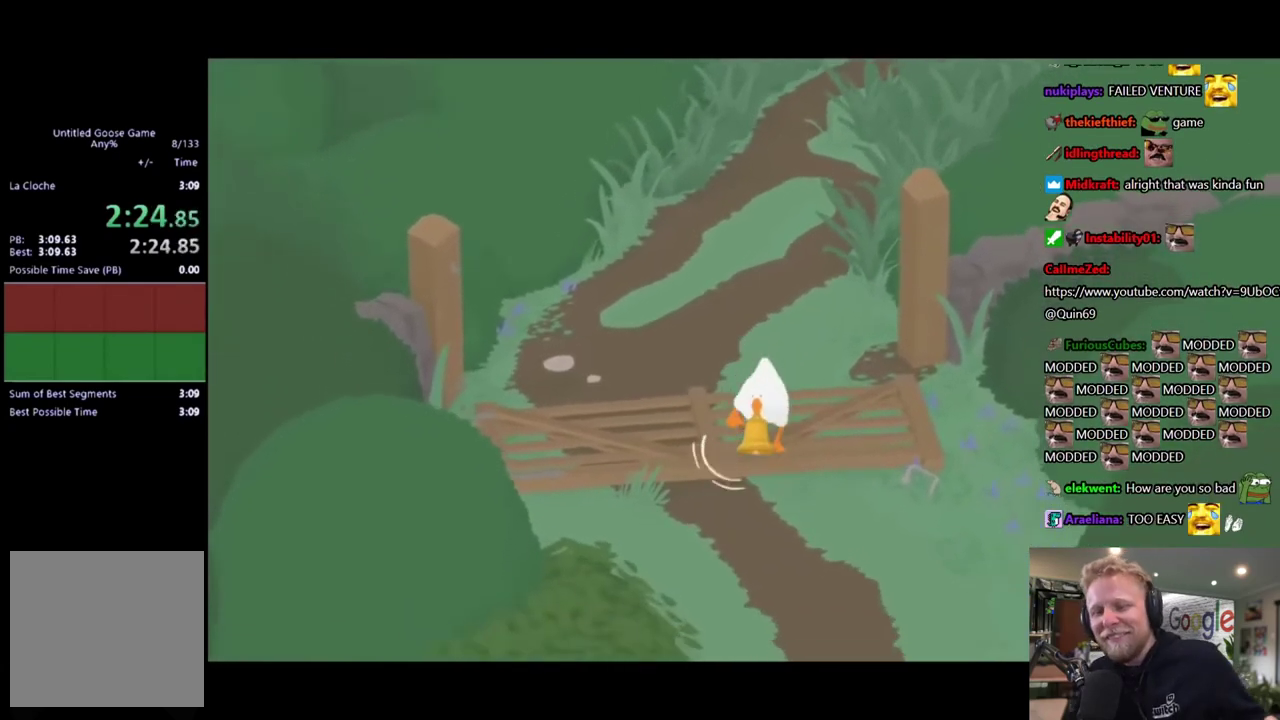
{"buttons": ["A"], "left_stick": "down", "right_stick": "center", "button_events": []}